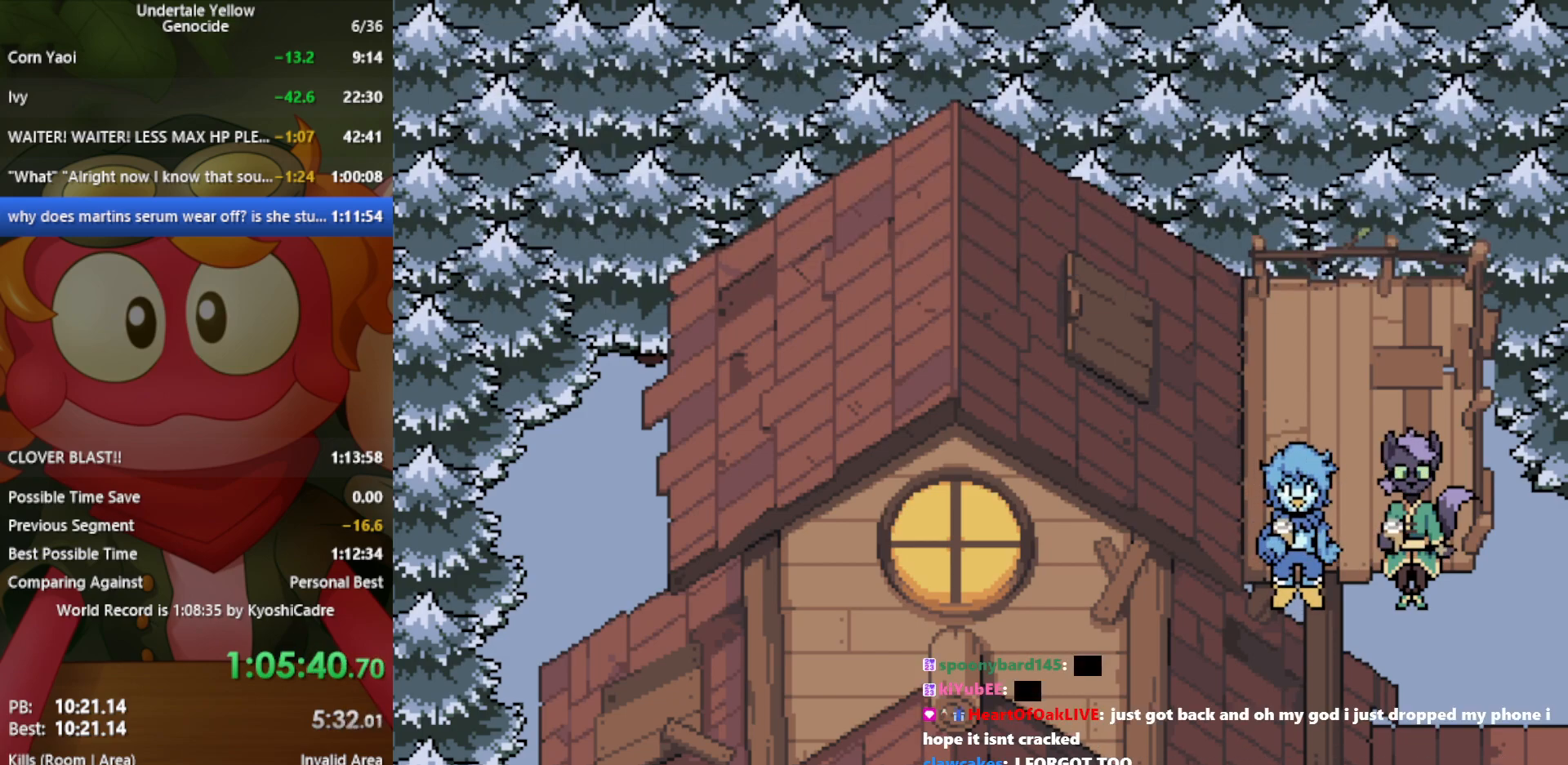
Gameplay with keyboard; each line is a JSON object with the keys held at the frame after it. "events" lists presses ("down") and releases ("up") of "c", "ctrl", "down", "left", "return", "right", "shift", "up", "x" and "z" between this image and that frame as [ms after this image, input, new state], when the widget could be followed in between. No other keys are recorded. Mouse input is not recorded.
{"keys": [], "events": [[17, "z", "down"], [67, "z", "up"]]}
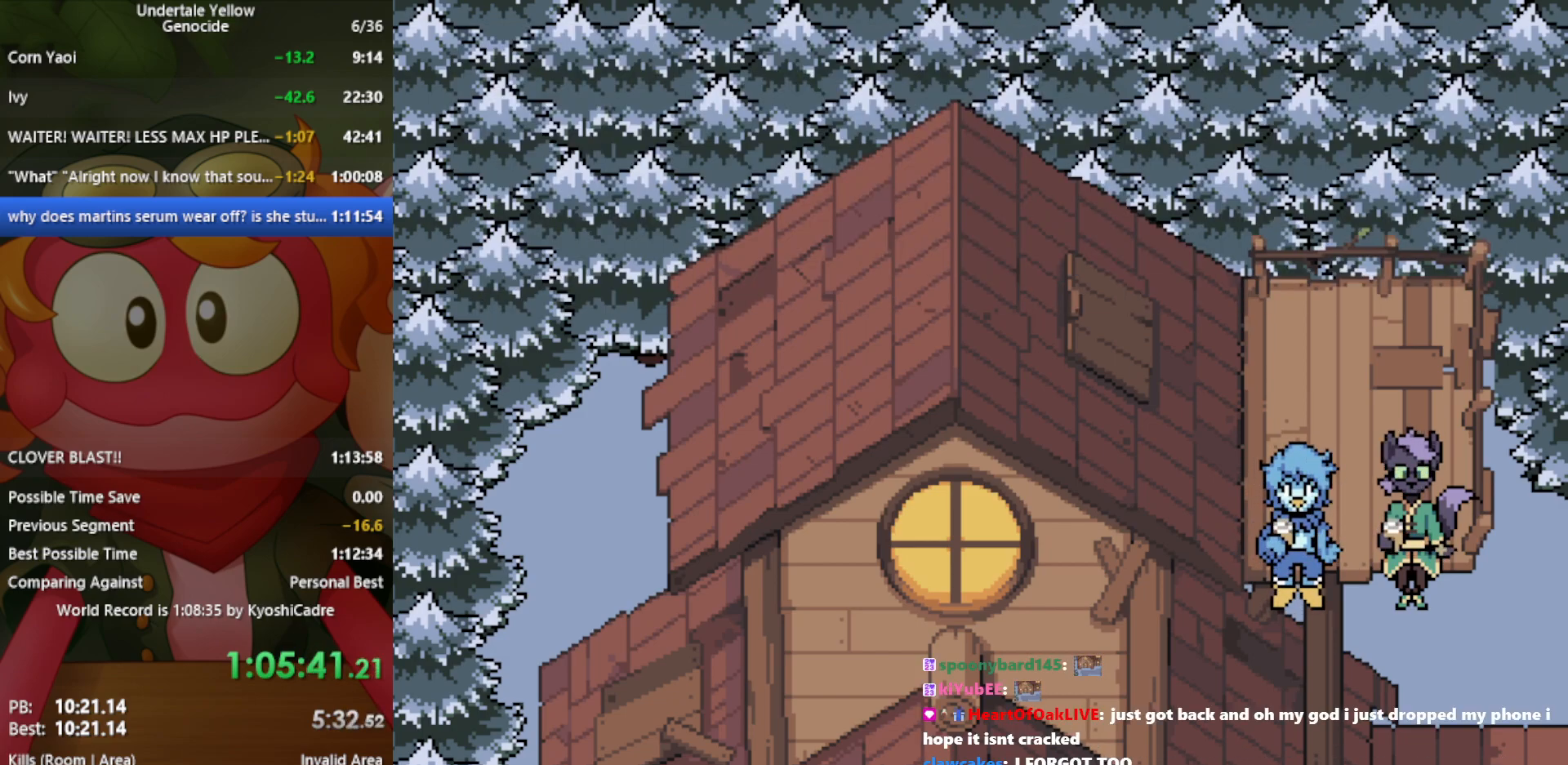
{"keys": [], "events": []}
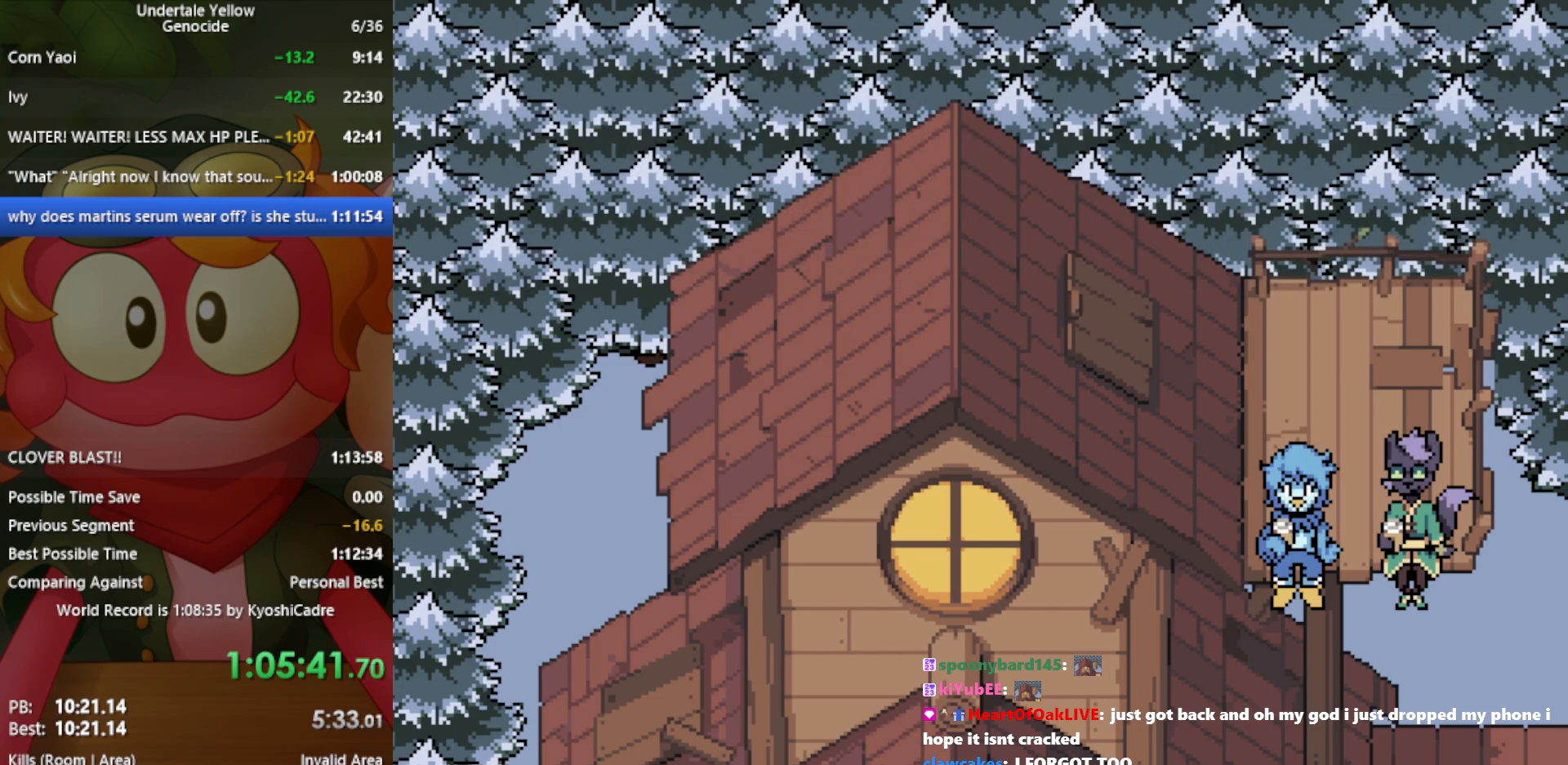
{"keys": [], "events": []}
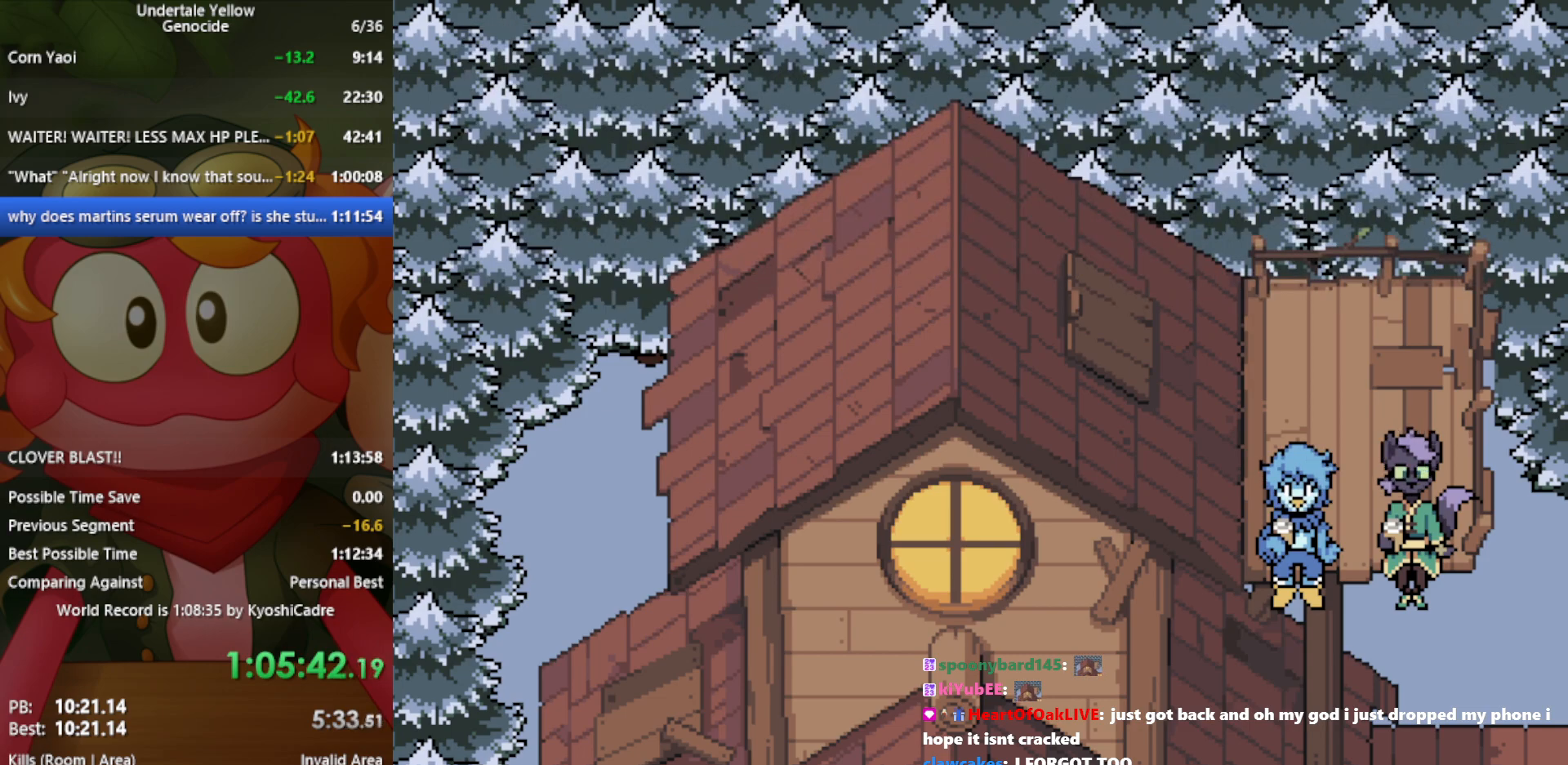
{"keys": [], "events": []}
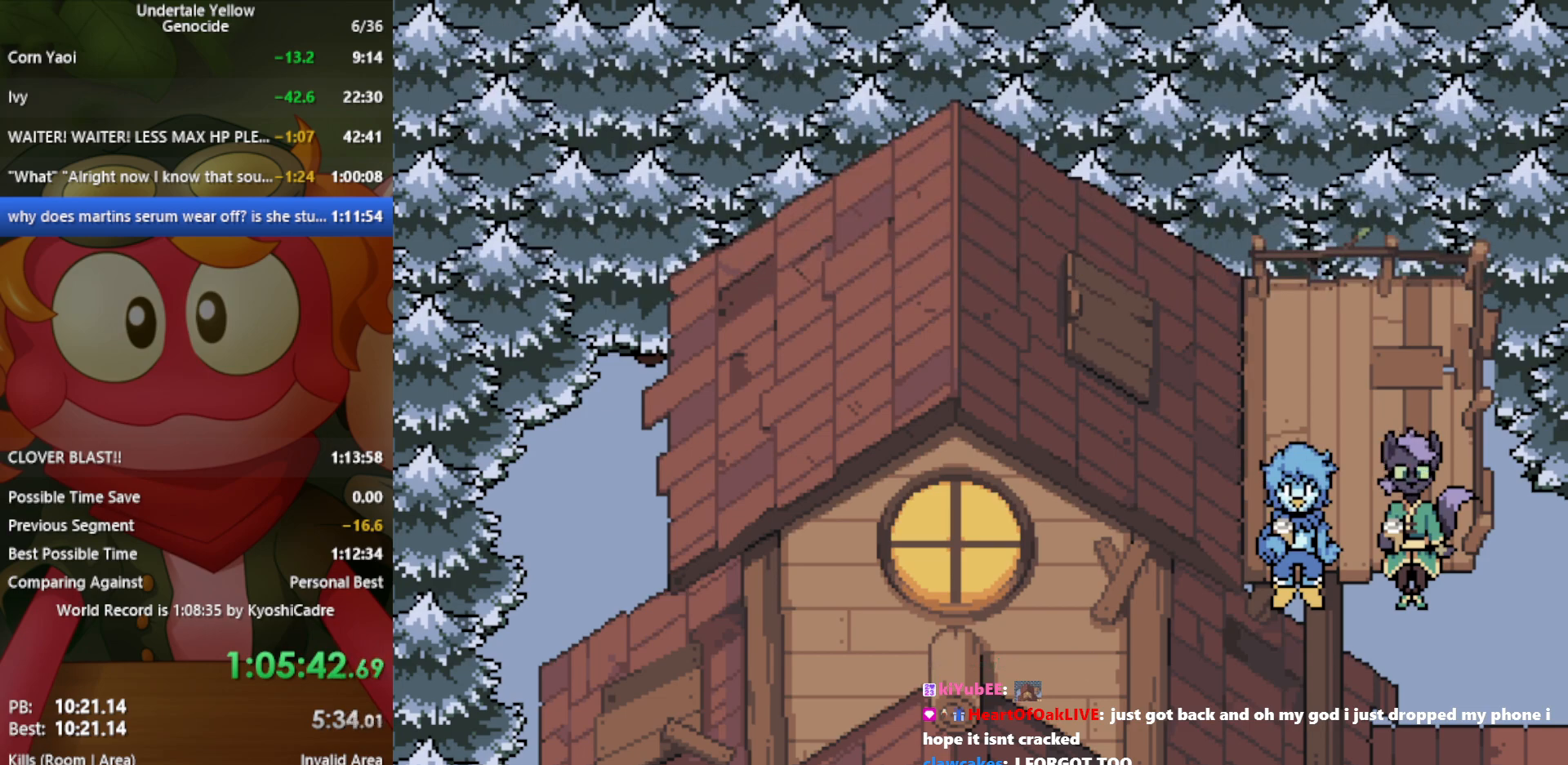
{"keys": [], "events": []}
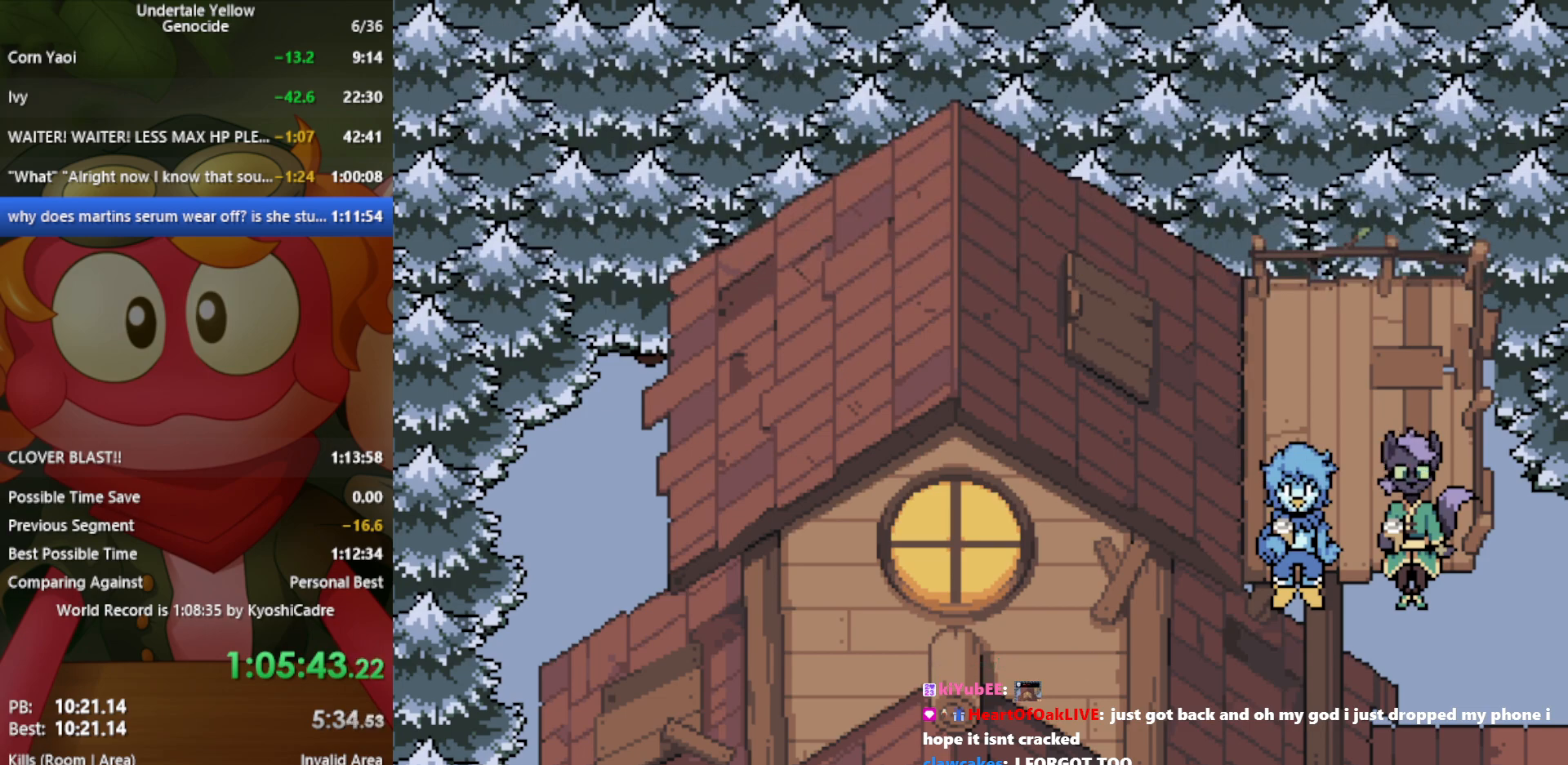
{"keys": [], "events": []}
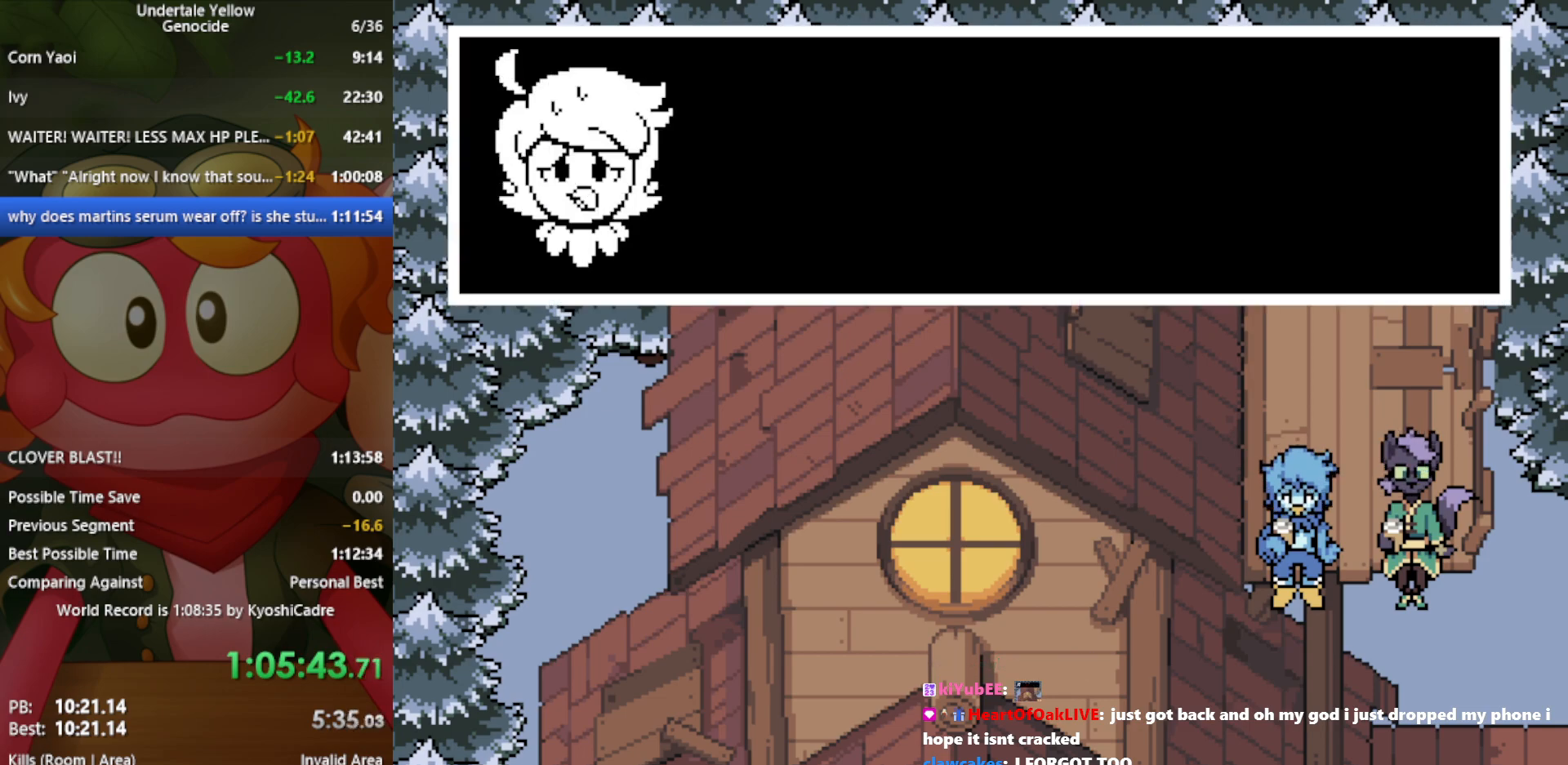
{"keys": [], "events": []}
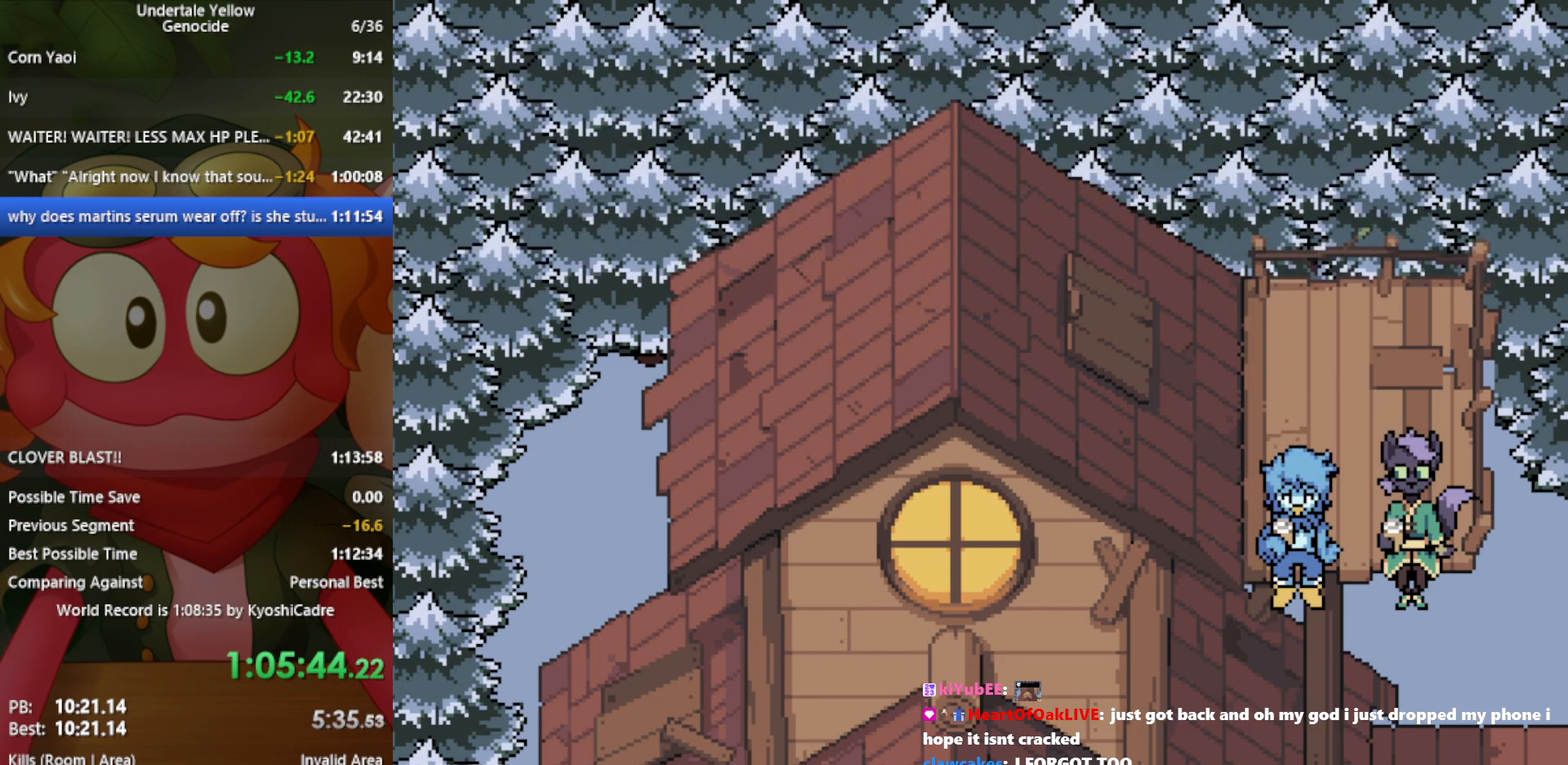
{"keys": [], "events": [[450, "x", "down"], [500, "x", "up"]]}
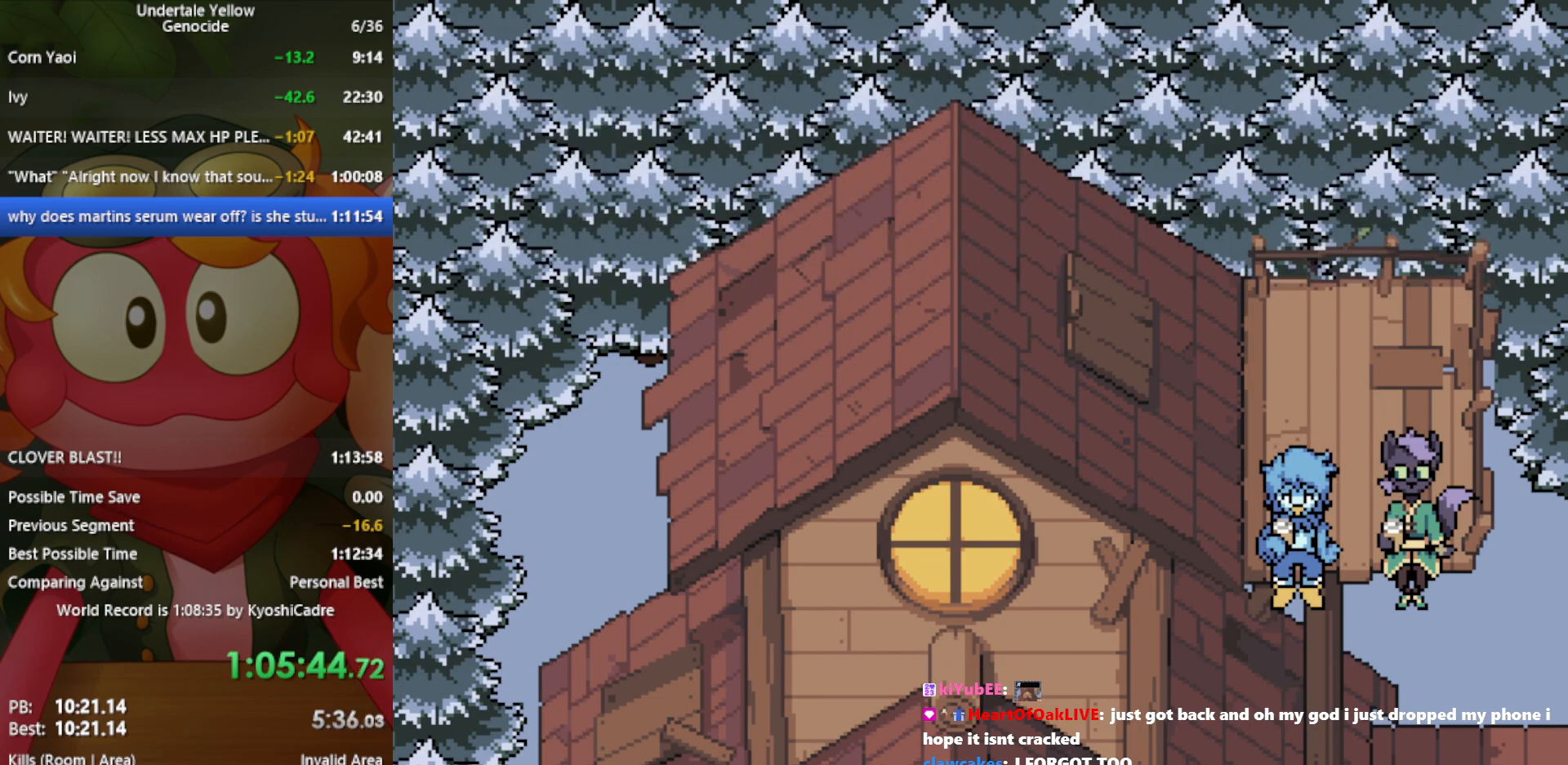
{"keys": [], "events": []}
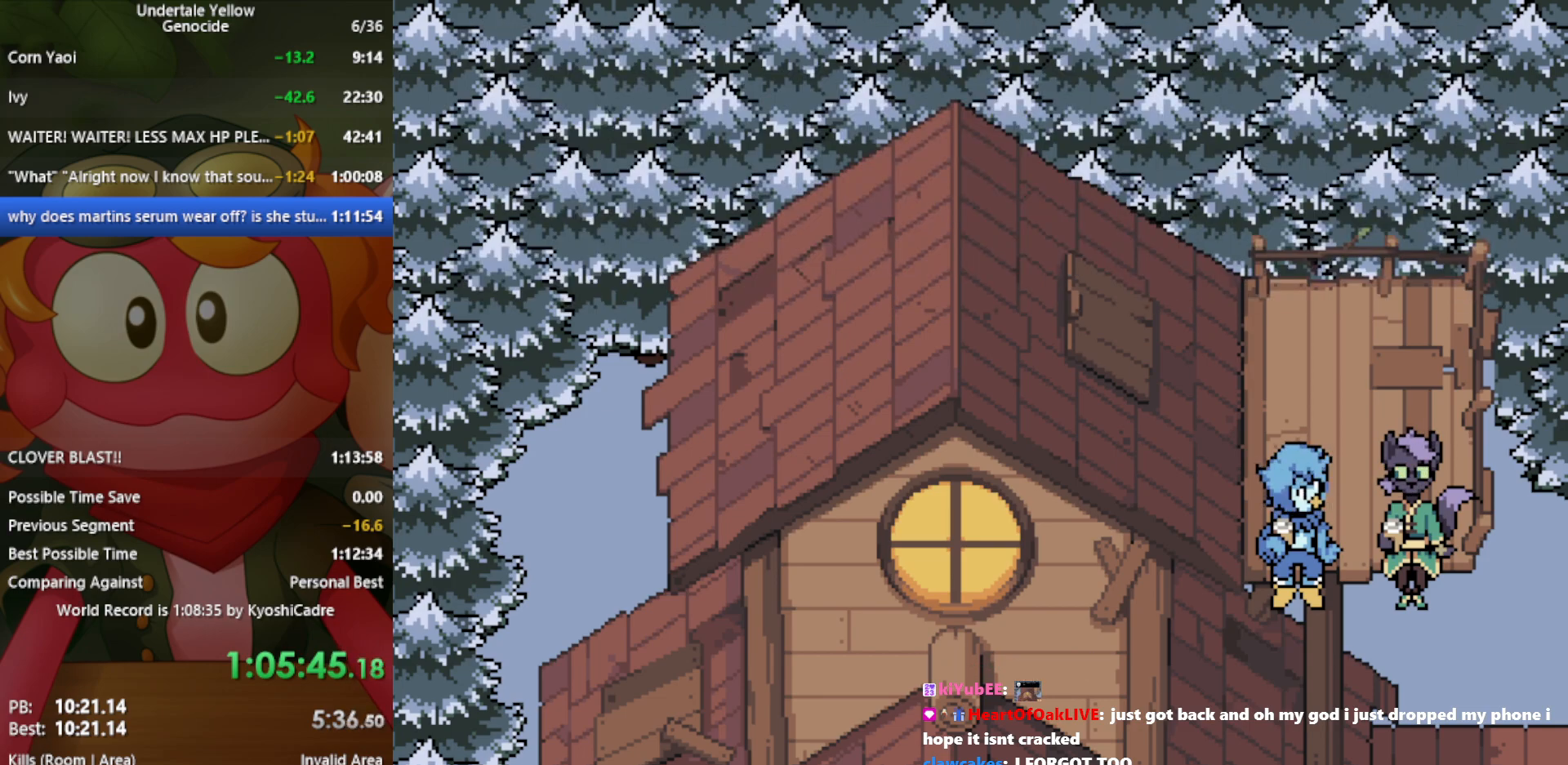
{"keys": [], "events": []}
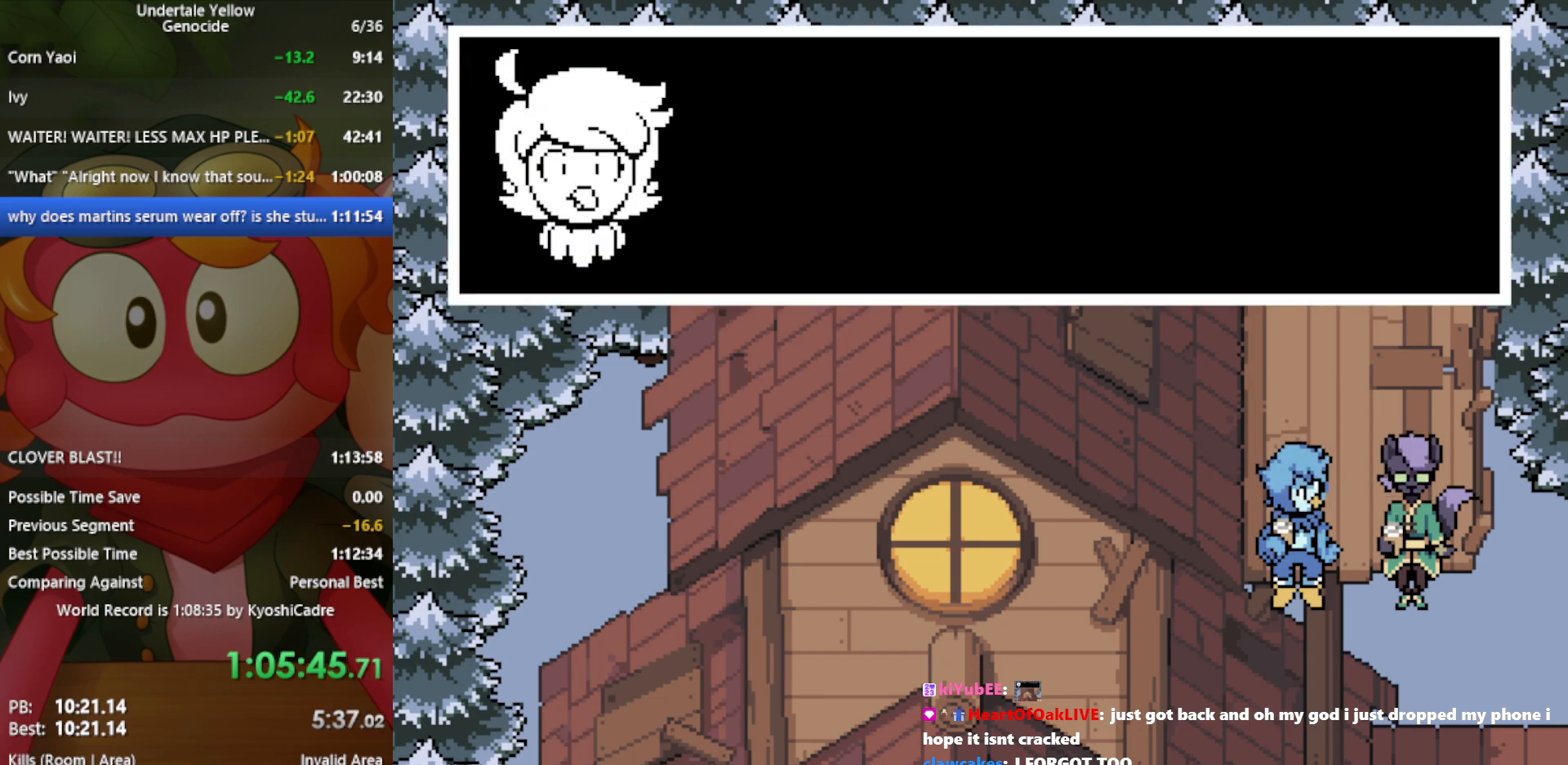
{"keys": [], "events": []}
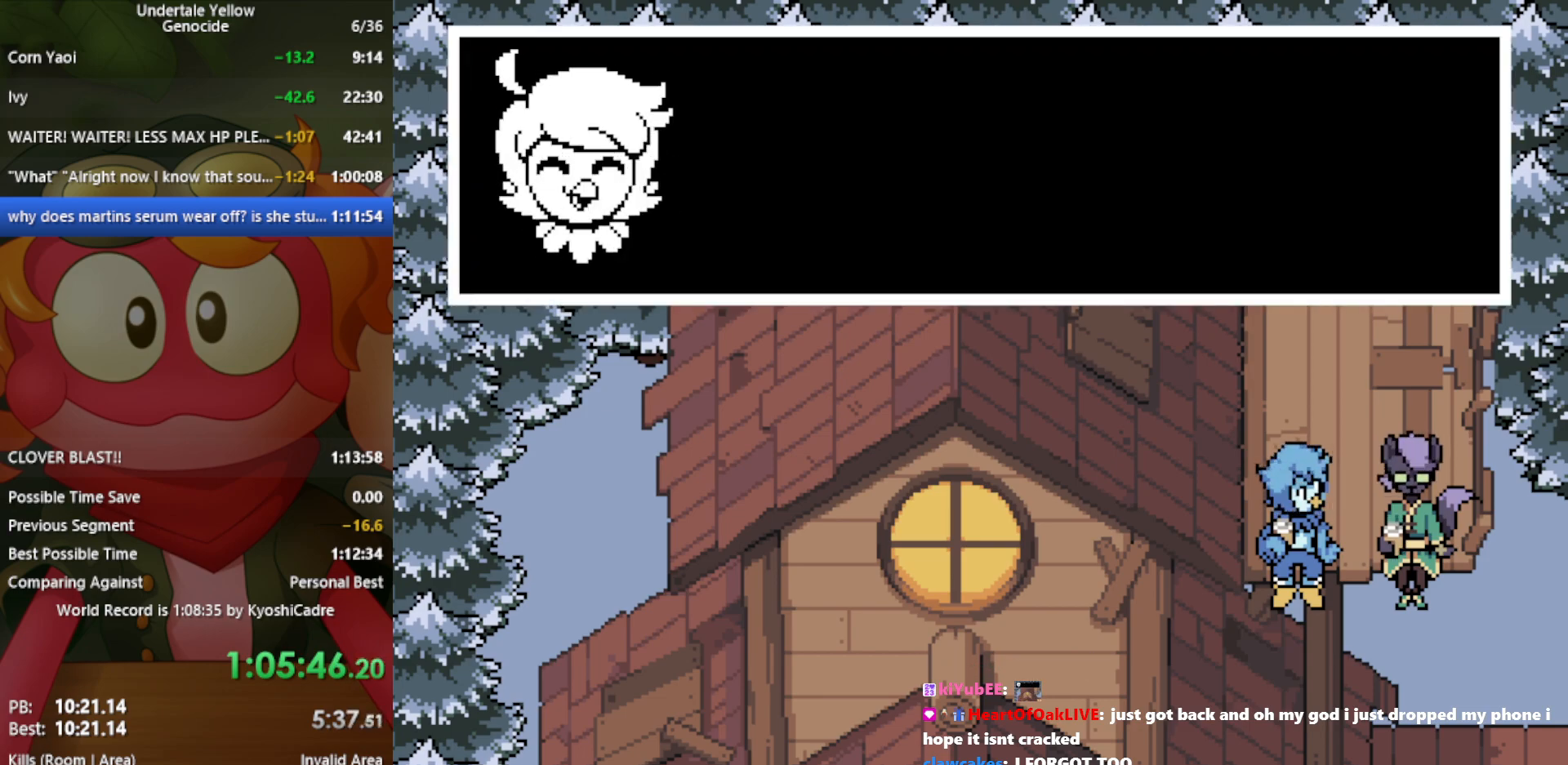
{"keys": [], "events": [[150, "z", "down"], [183, "z", "up"]]}
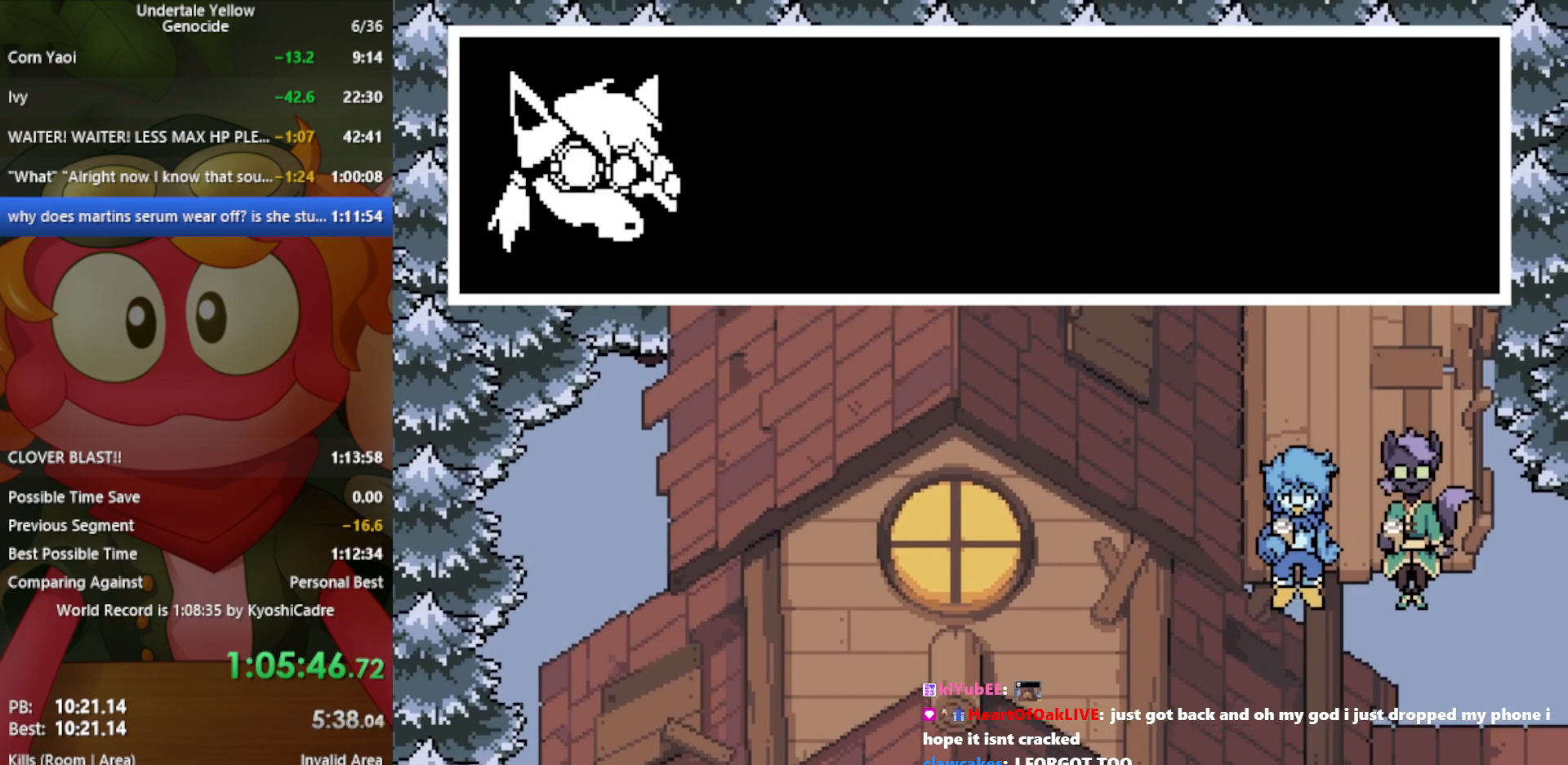
{"keys": [], "events": []}
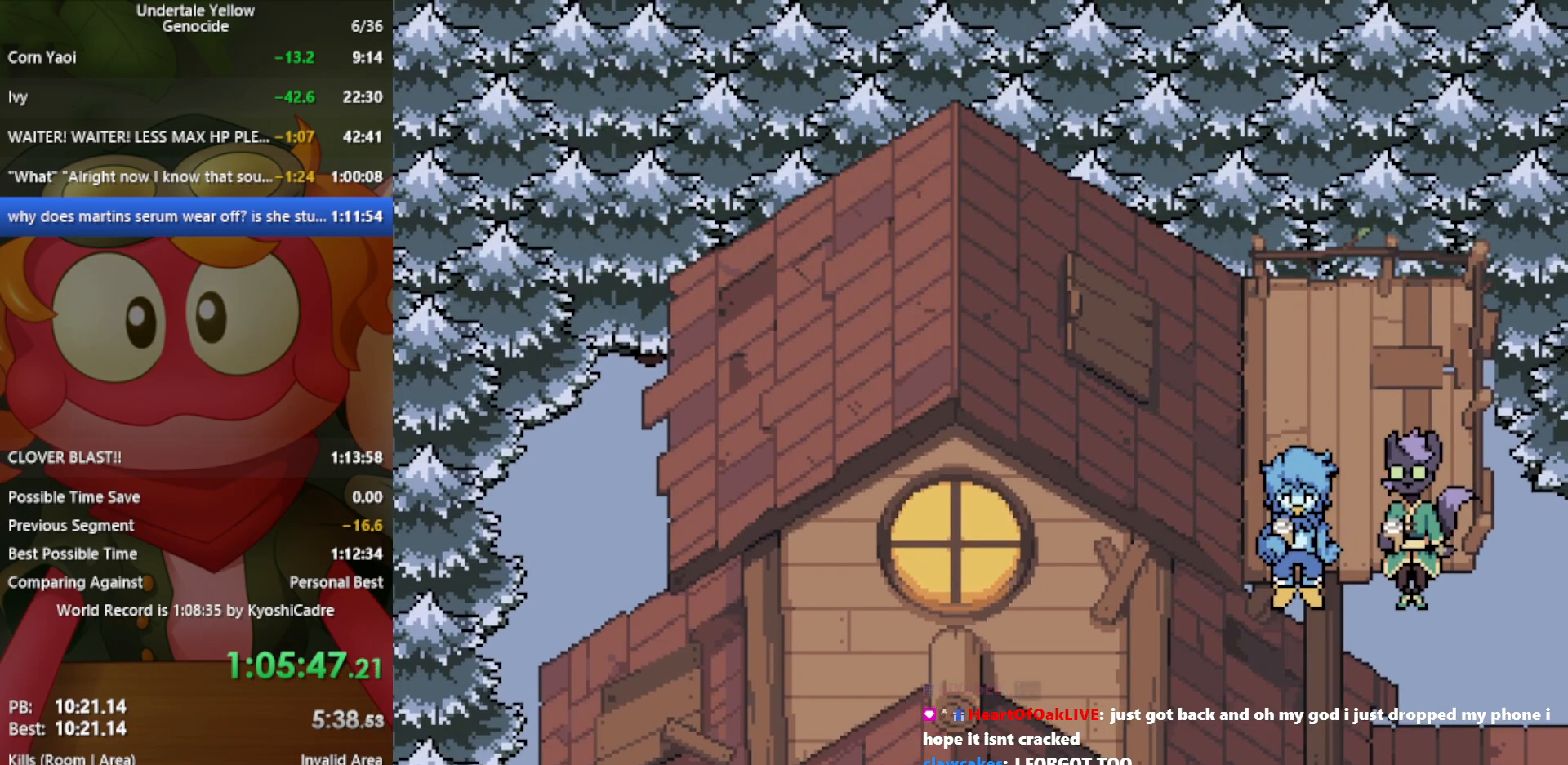
{"keys": [], "events": []}
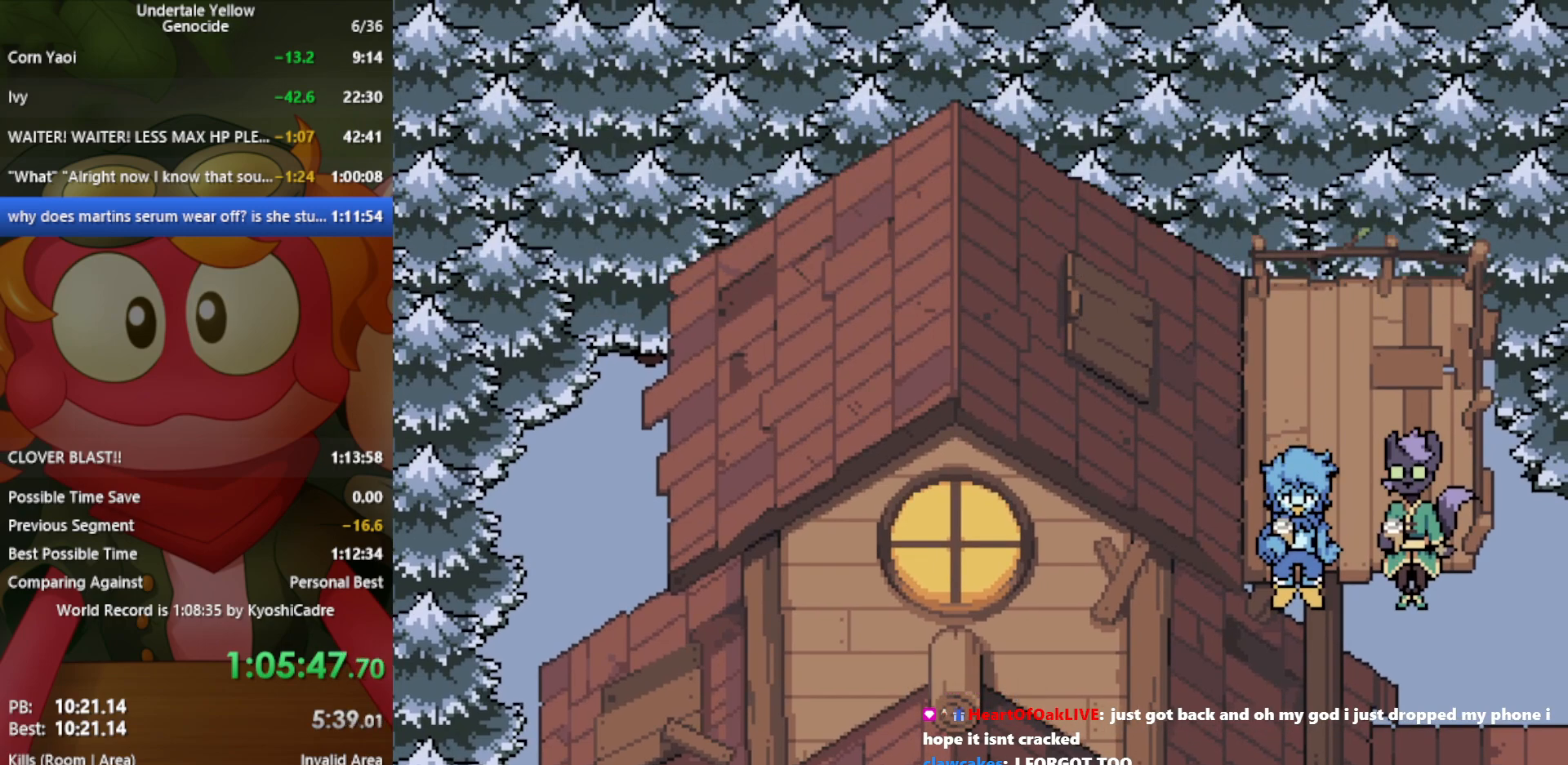
{"keys": [], "events": []}
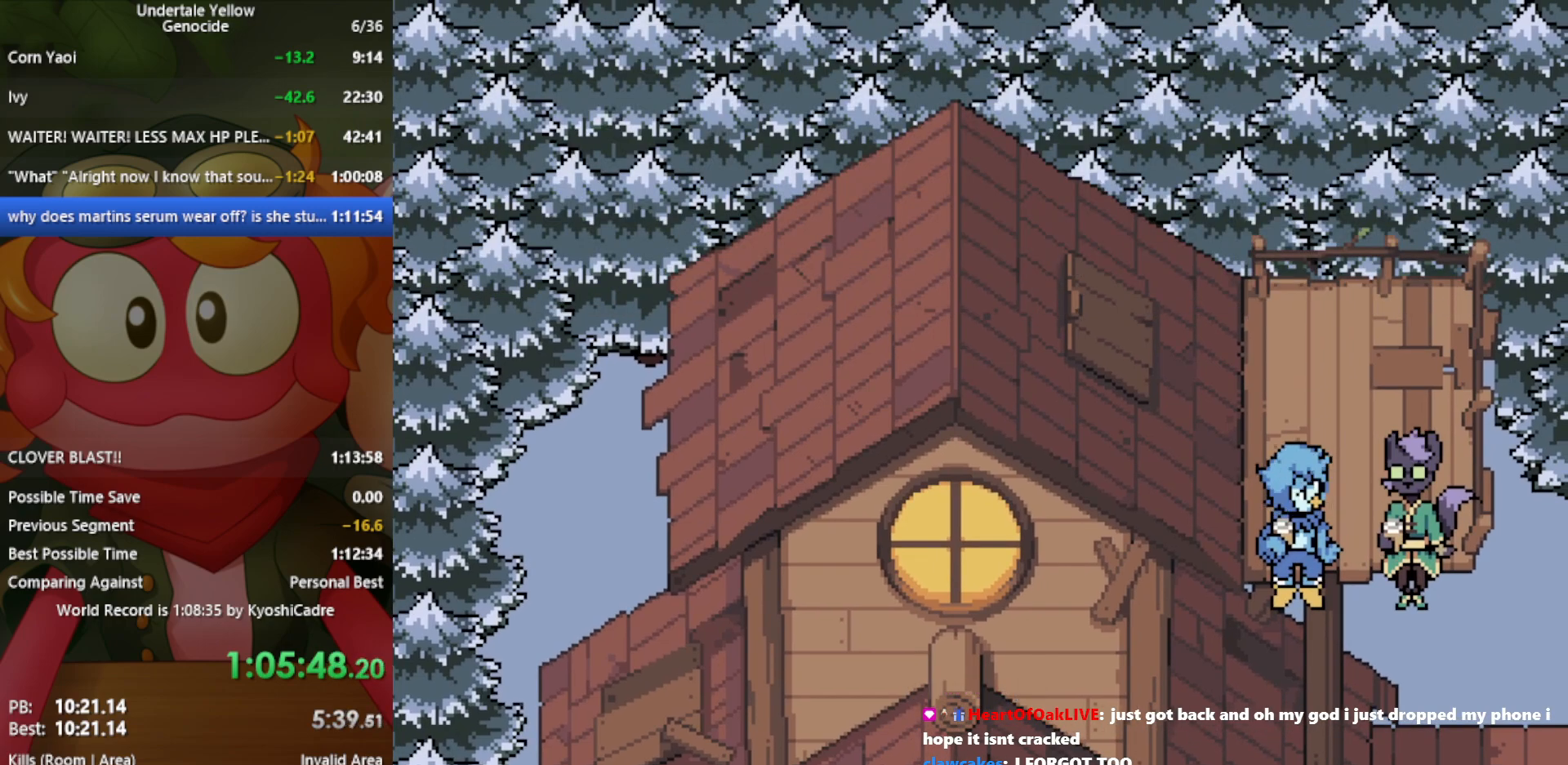
{"keys": [], "events": [[33, "z", "down"], [83, "z", "up"]]}
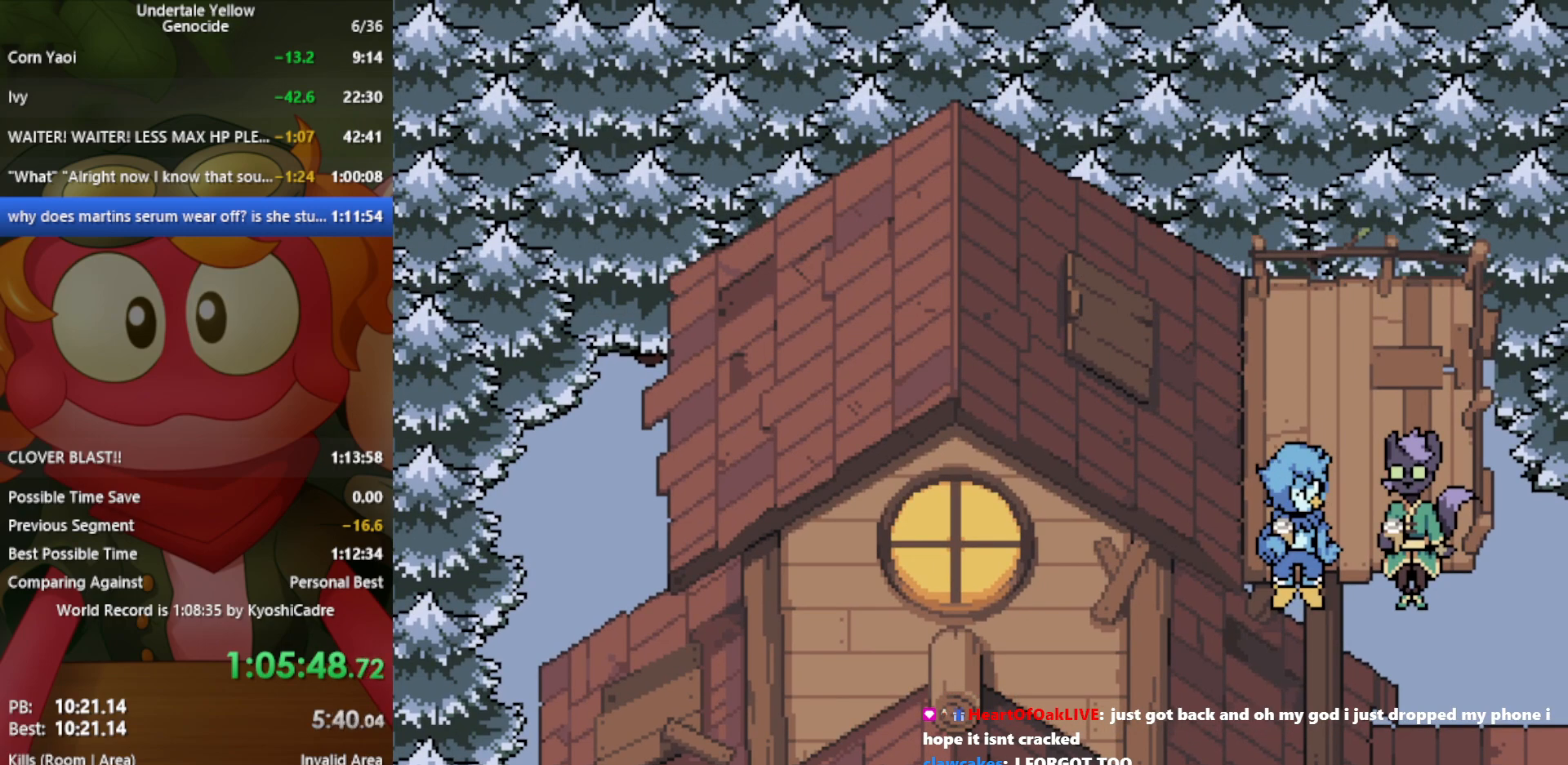
{"keys": [], "events": []}
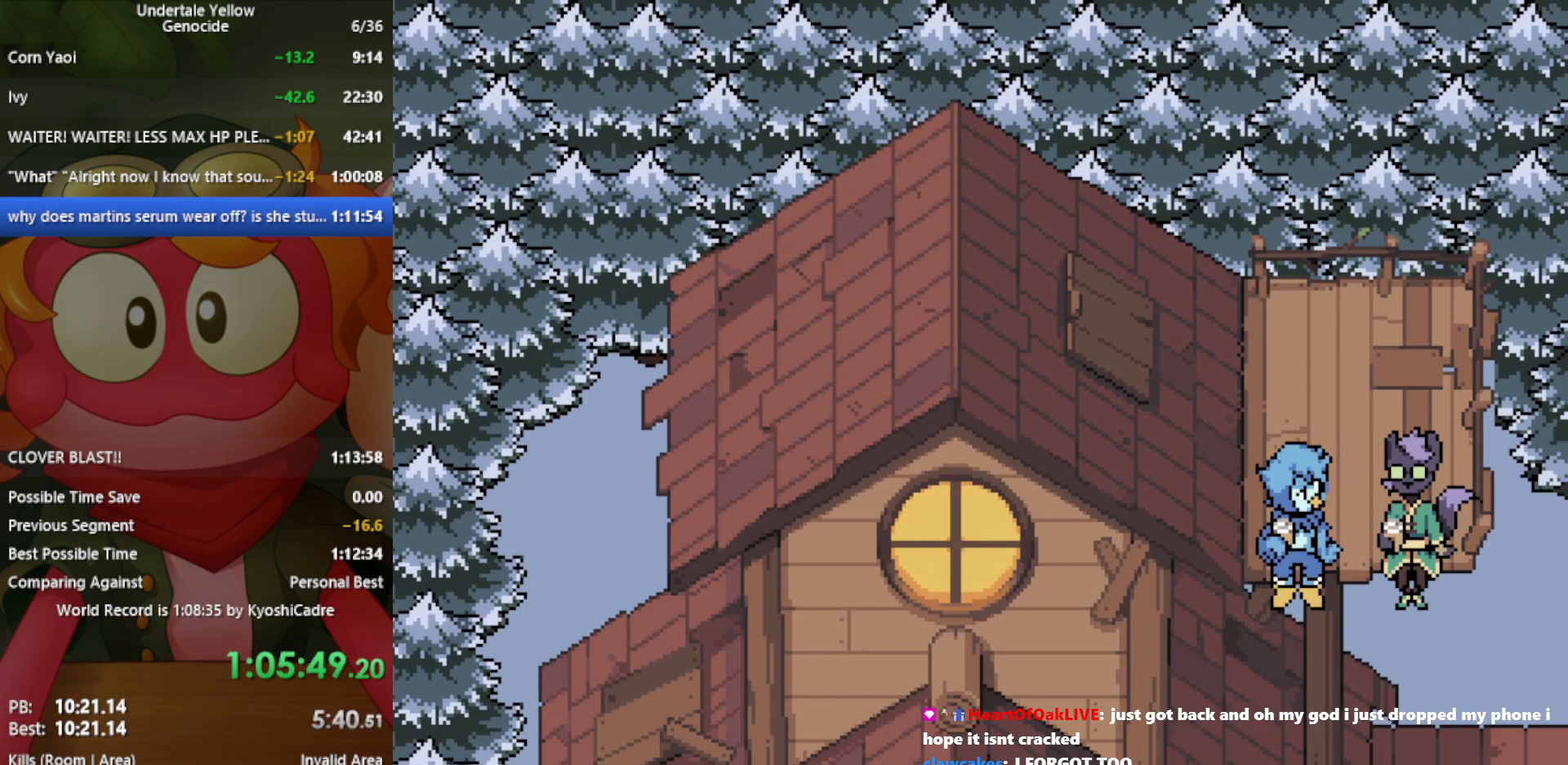
{"keys": [], "events": []}
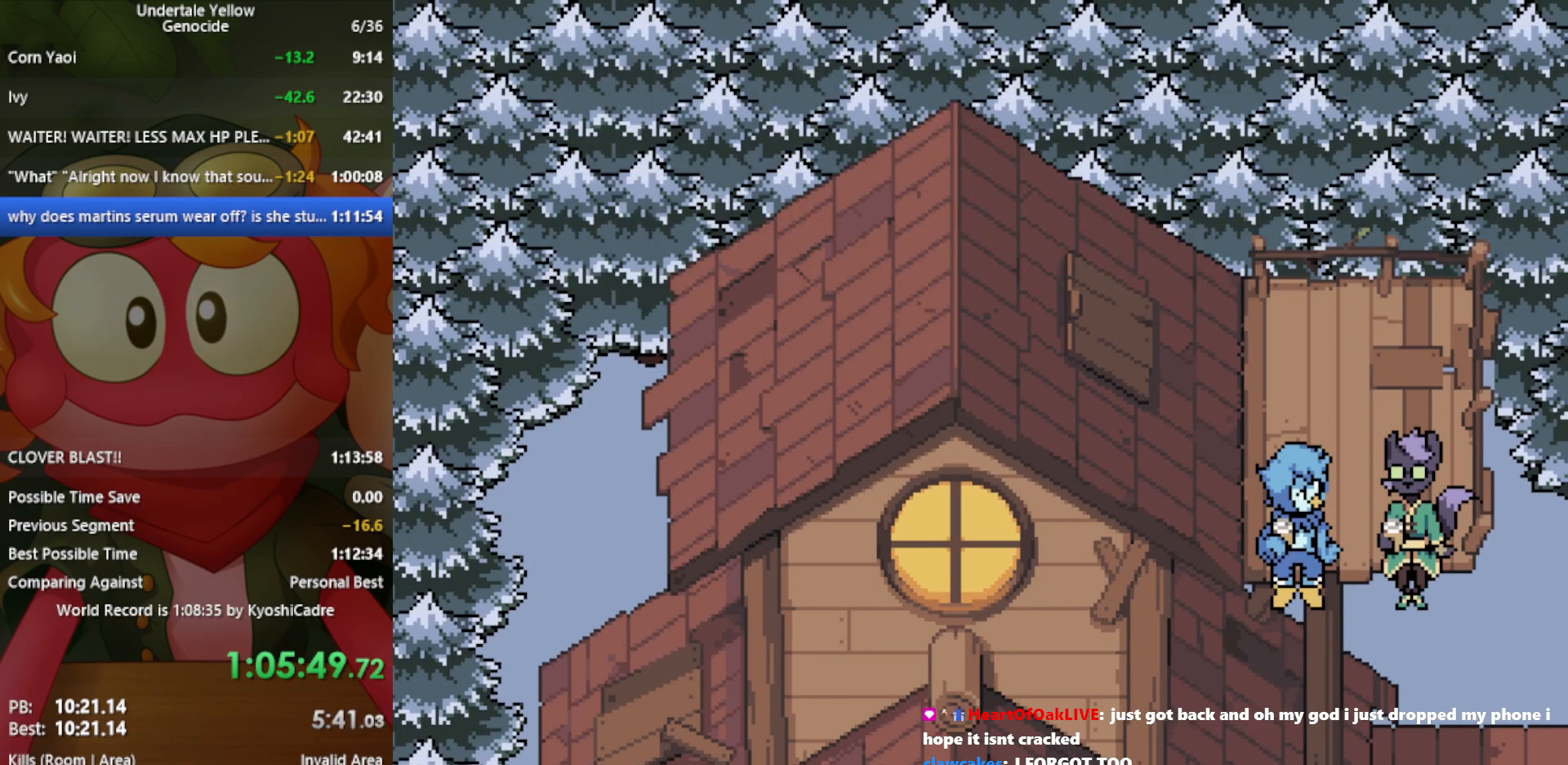
{"keys": [], "events": [[383, "x", "down"], [433, "x", "up"]]}
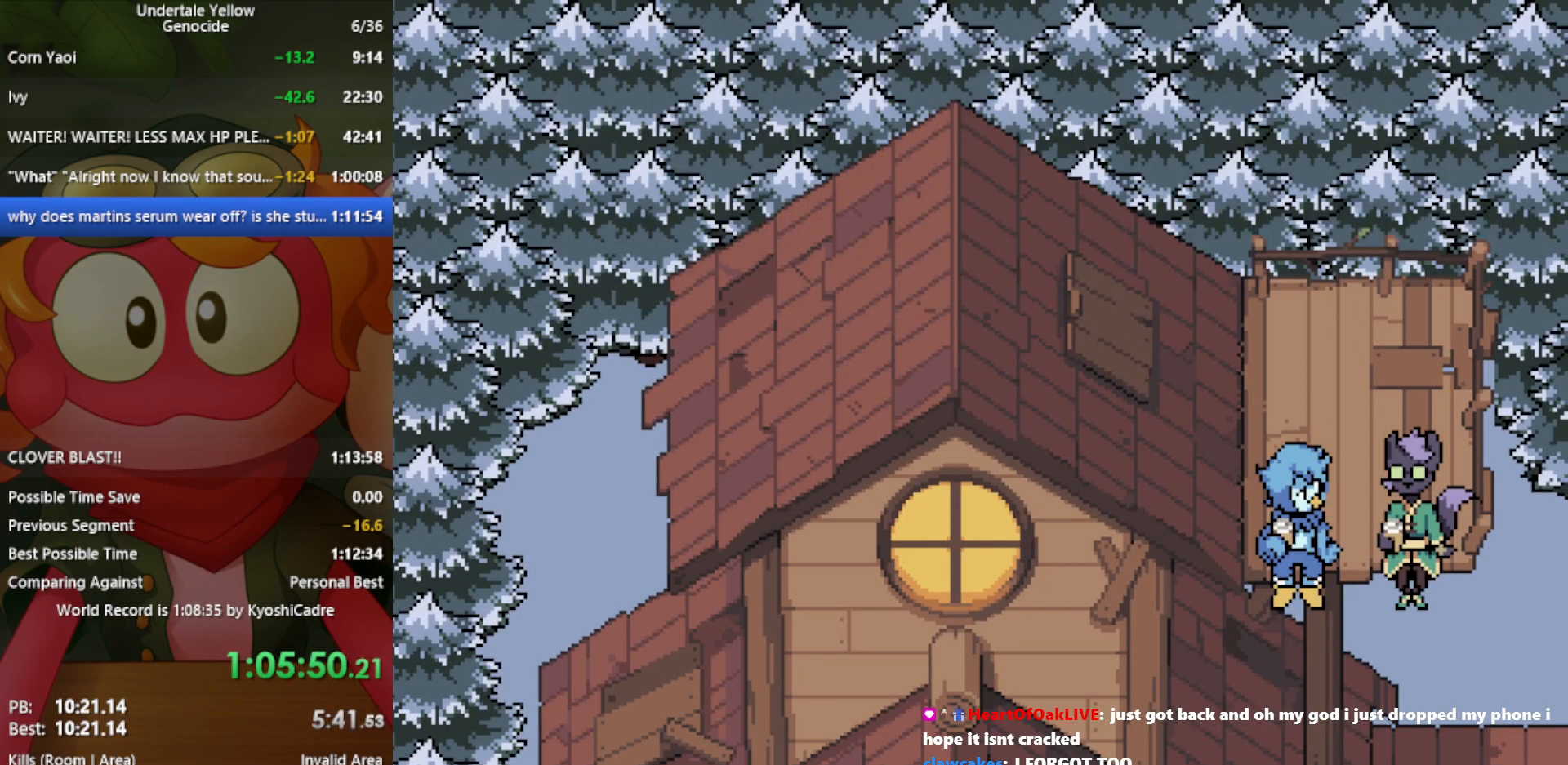
{"keys": [], "events": [[117, "z", "down"], [167, "z", "up"]]}
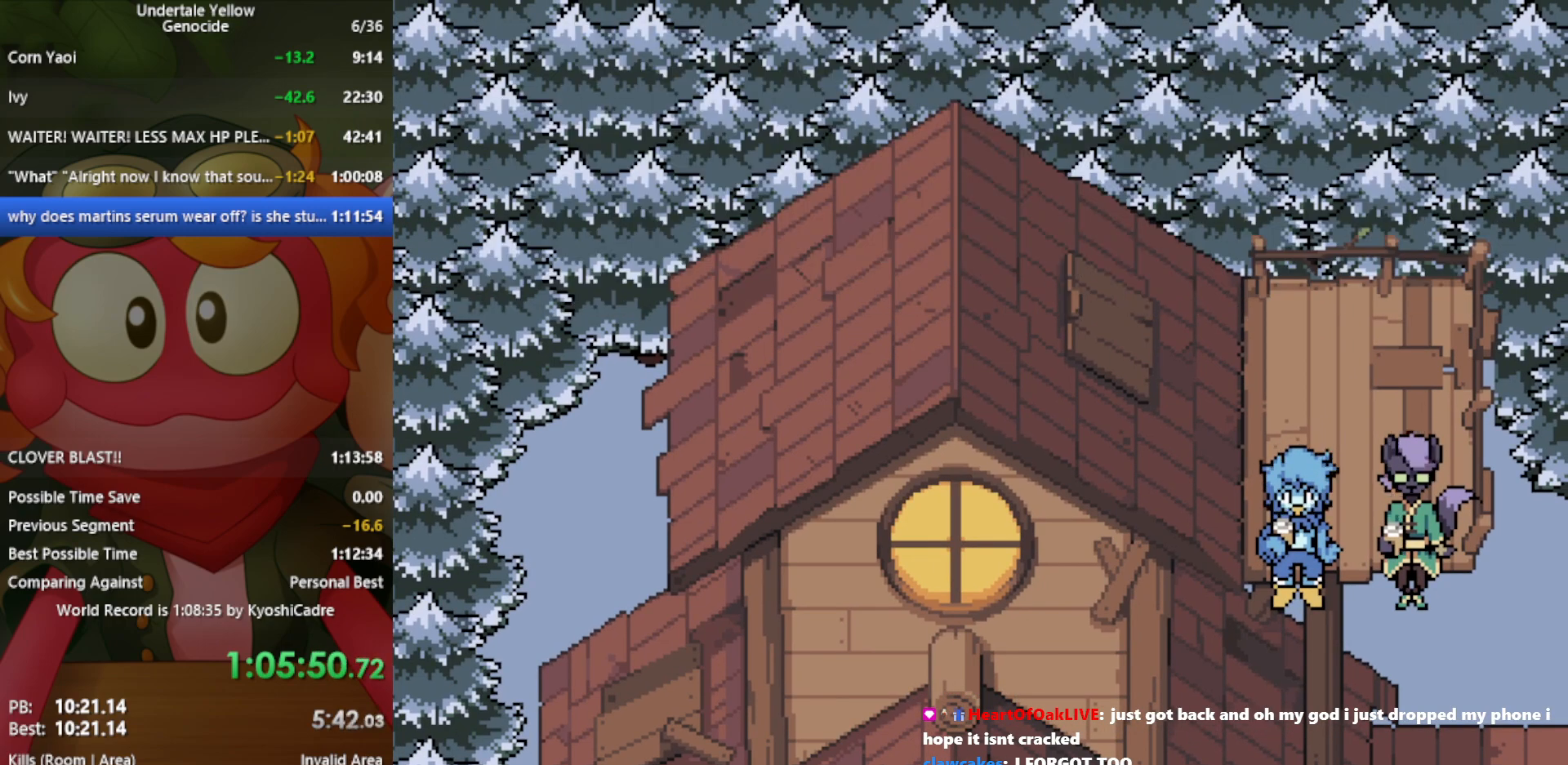
{"keys": [], "events": []}
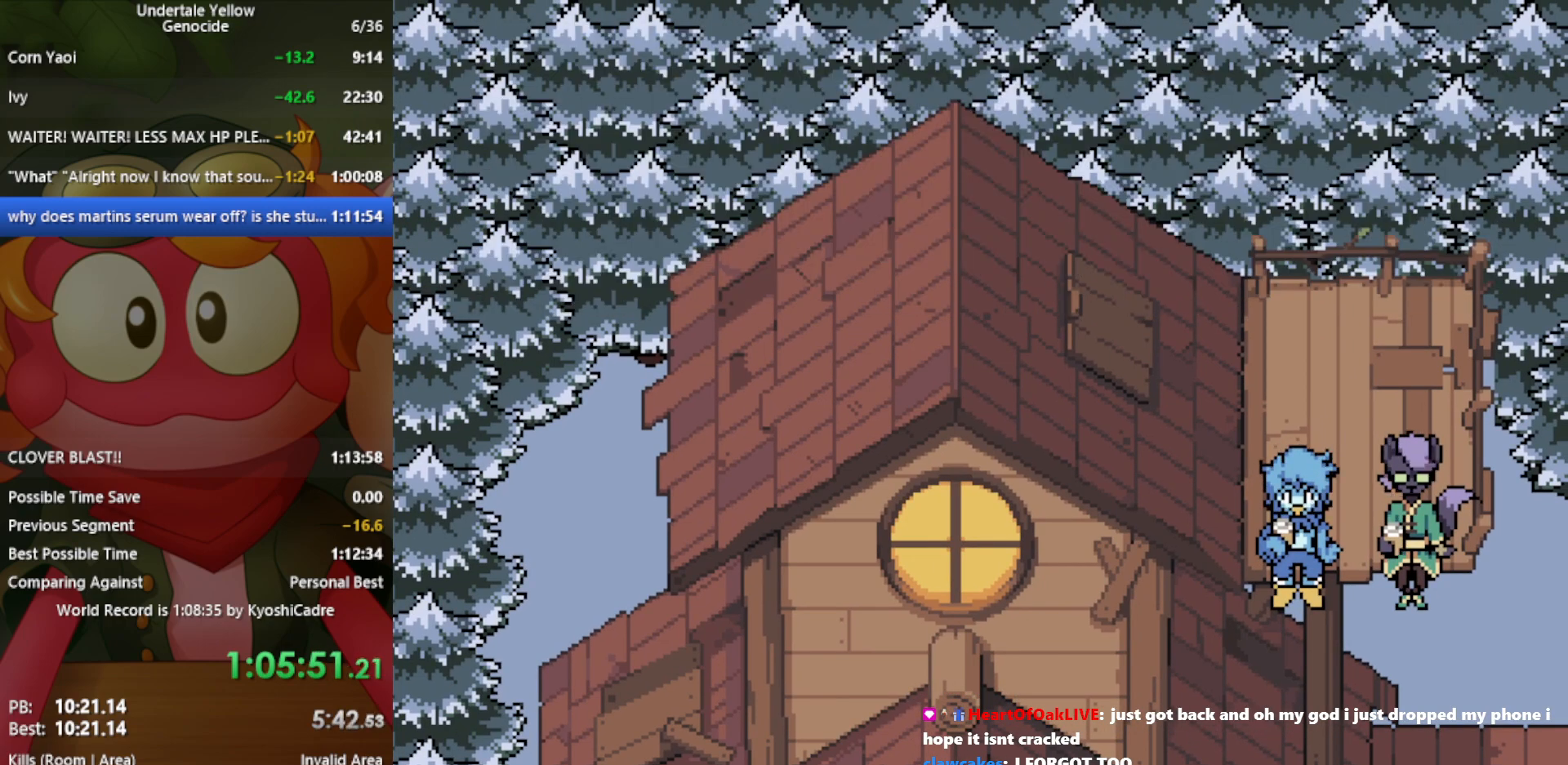
{"keys": [], "events": []}
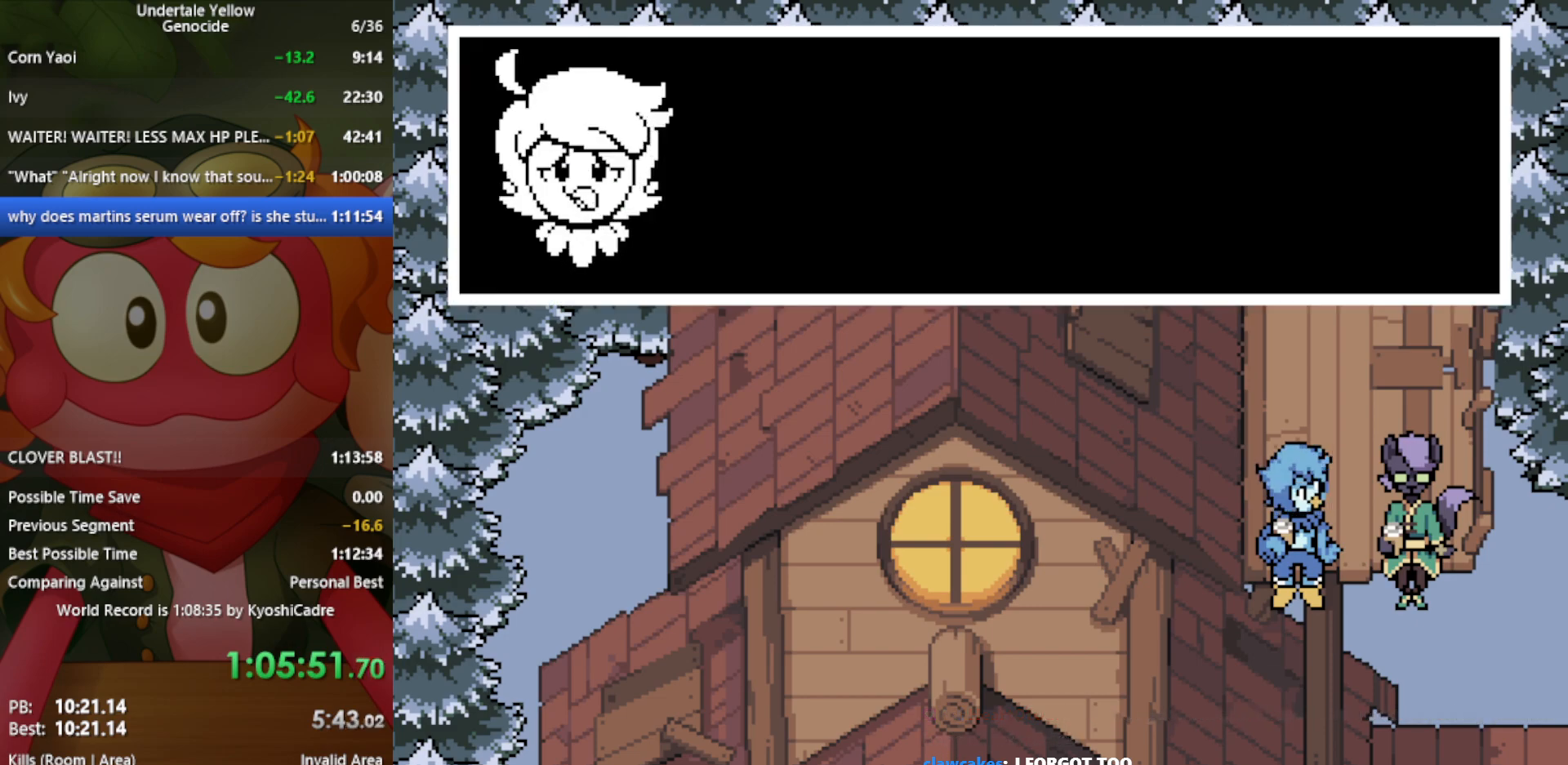
{"keys": [], "events": []}
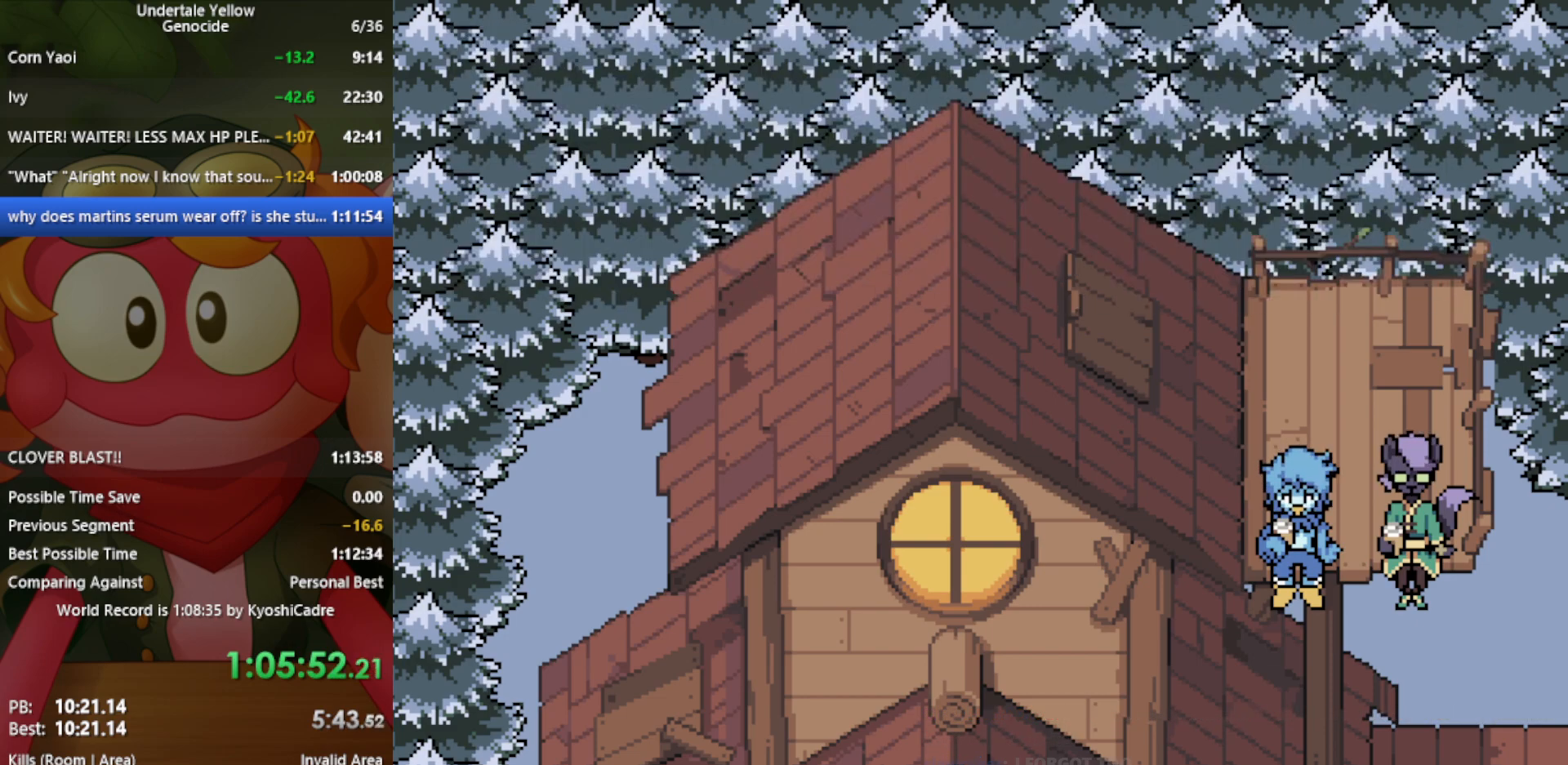
{"keys": [], "events": []}